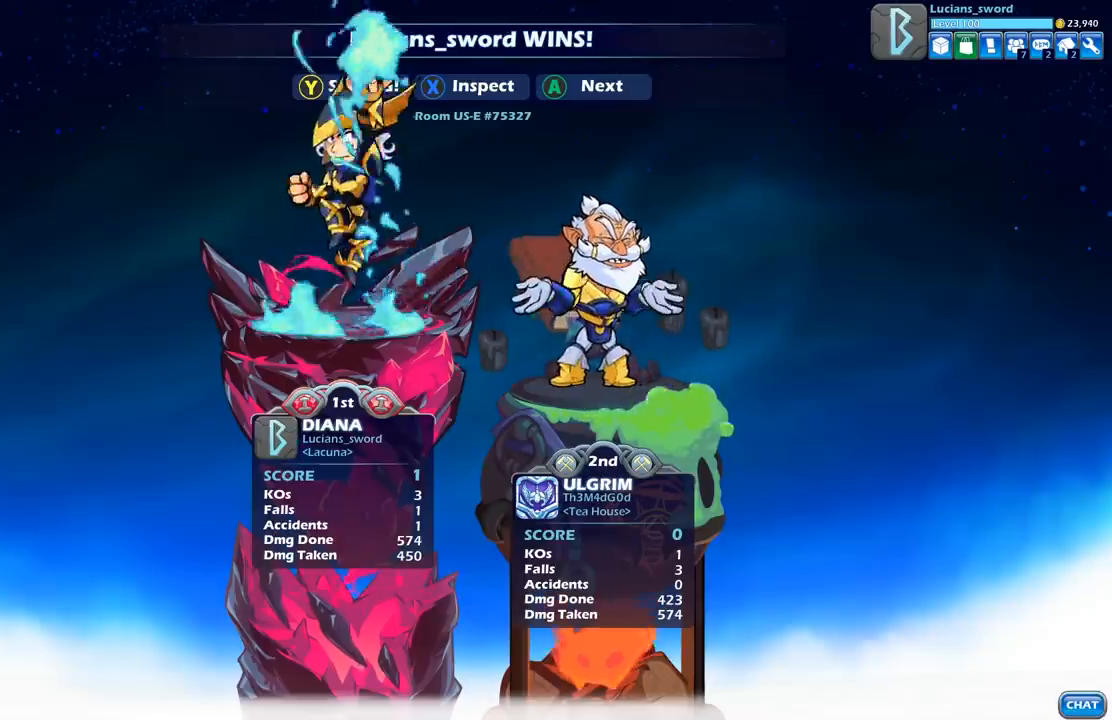
Gameplay with a controller (Xbox layout); each line is a JSON object with the inputs held at the frame after it. "events" lists button and stick changes between this image and that frame as [ms after this image, input, new state], when the widget could be followed in between.
{"buttons": [], "left_stick": "center", "right_stick": "center", "events": [[100, "Y", "down"], [217, "Y", "up"], [317, "Y", "down"], [400, "Y", "up"]]}
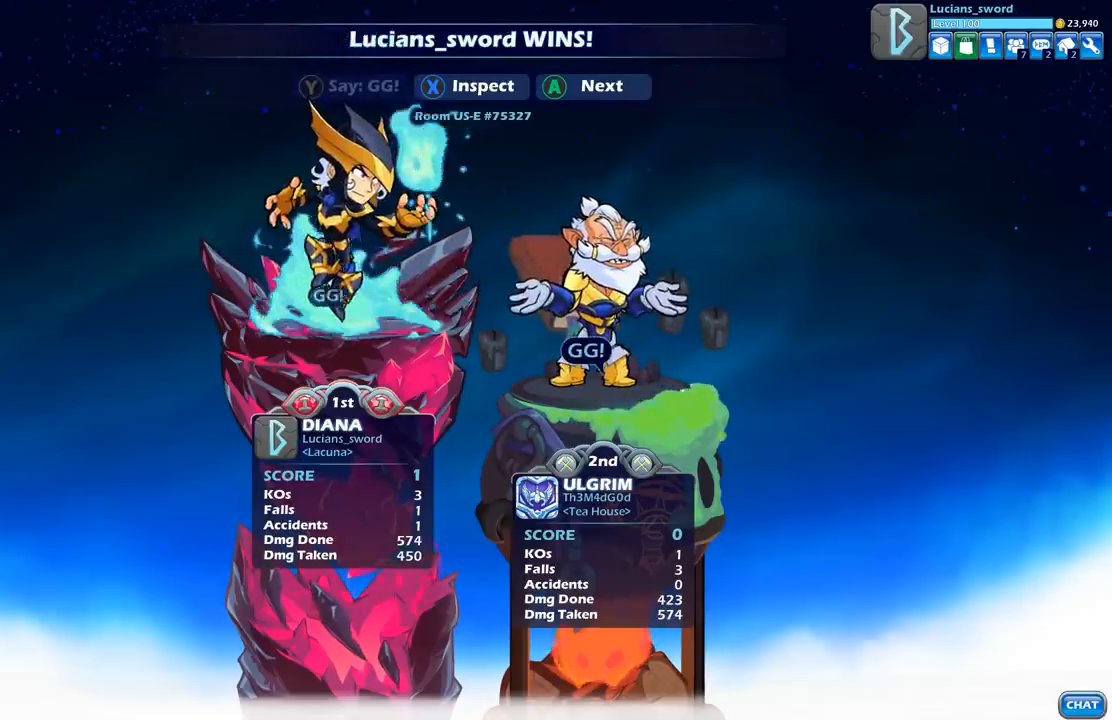
{"buttons": [], "left_stick": "center", "right_stick": "center", "events": [[17, "Y", "down"], [117, "Y", "up"], [183, "Y", "down"], [283, "Y", "up"]]}
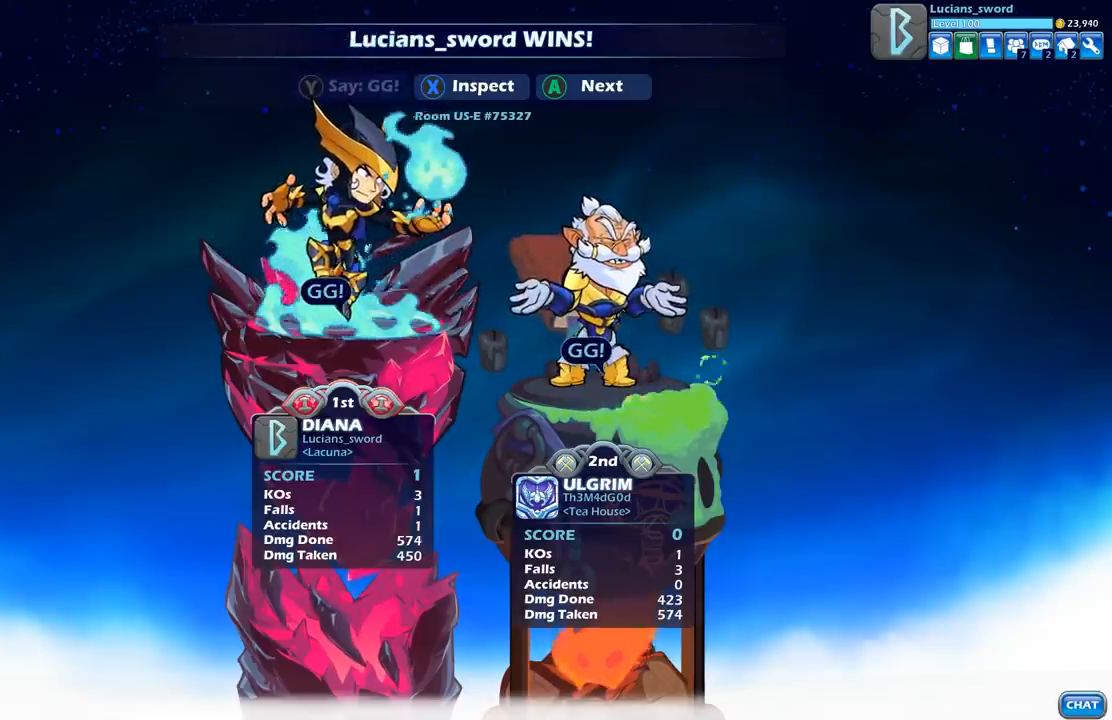
{"buttons": [], "left_stick": "center", "right_stick": "center", "events": [[183, "A", "down"], [317, "A", "up"]]}
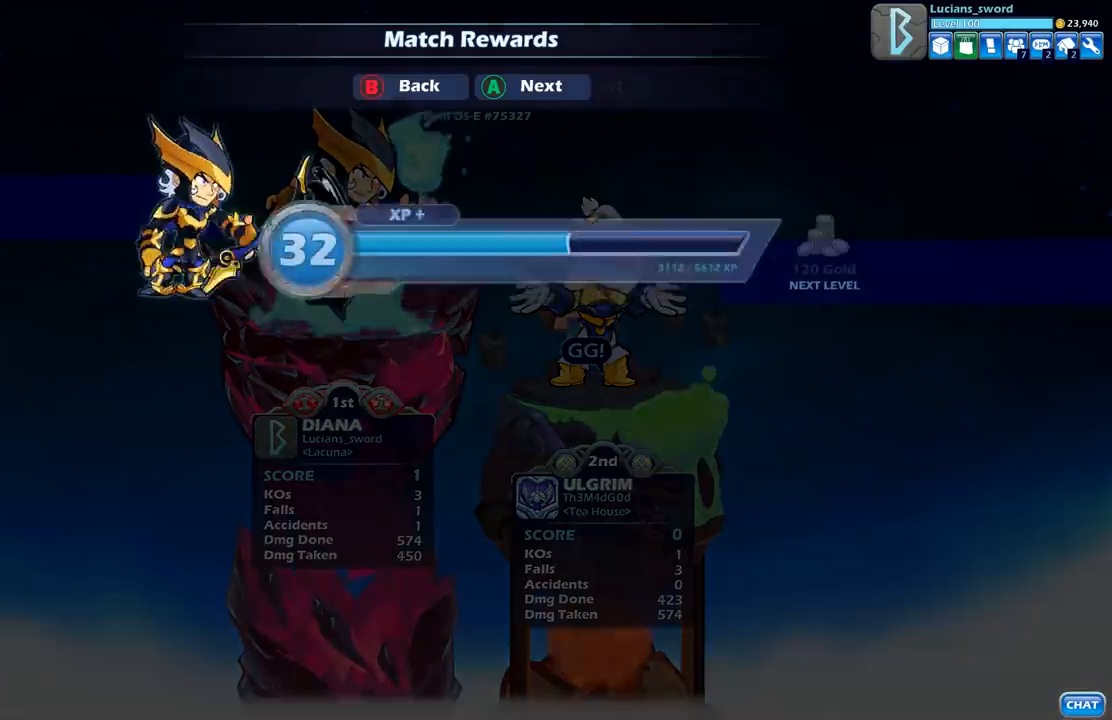
{"buttons": ["A"], "left_stick": "center", "right_stick": "center", "events": [[50, "A", "down"], [167, "A", "up"], [483, "A", "down"]]}
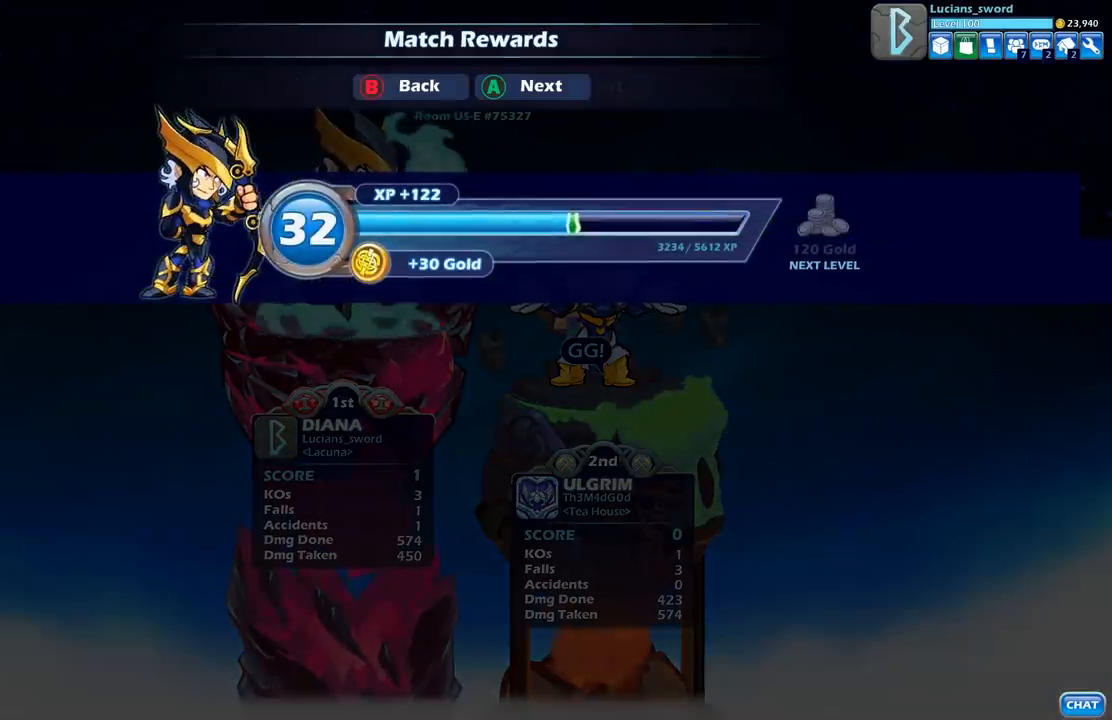
{"buttons": [], "left_stick": "center", "right_stick": "center", "events": [[100, "A", "up"]]}
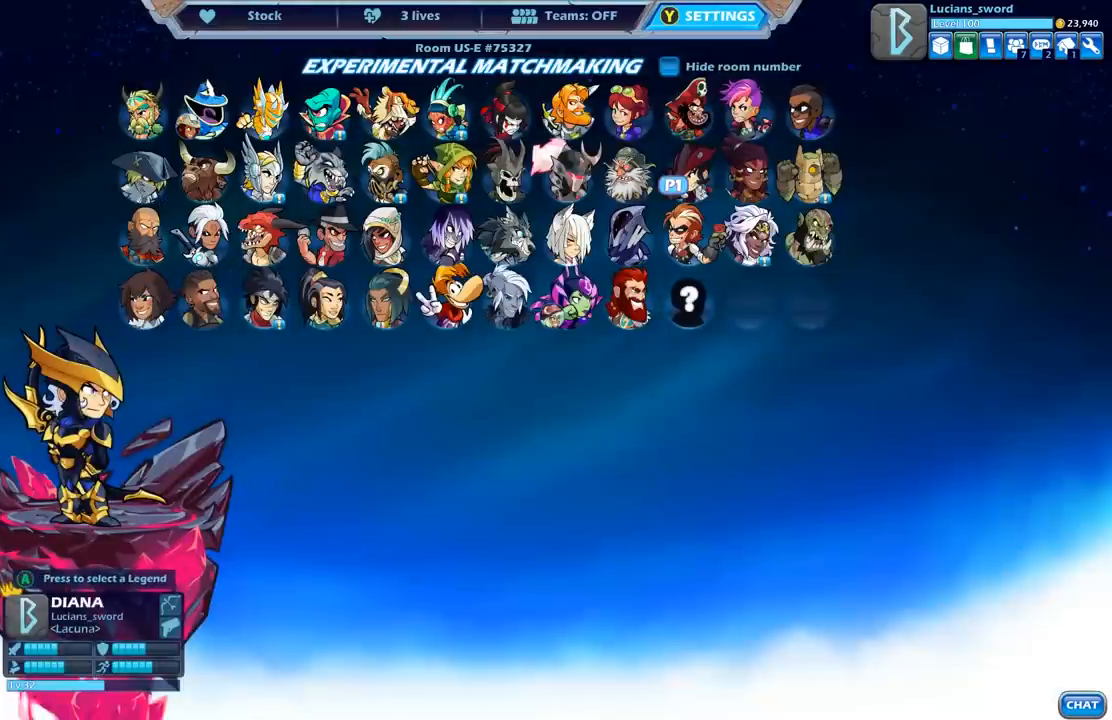
{"buttons": [], "left_stick": "center", "right_stick": "center", "events": []}
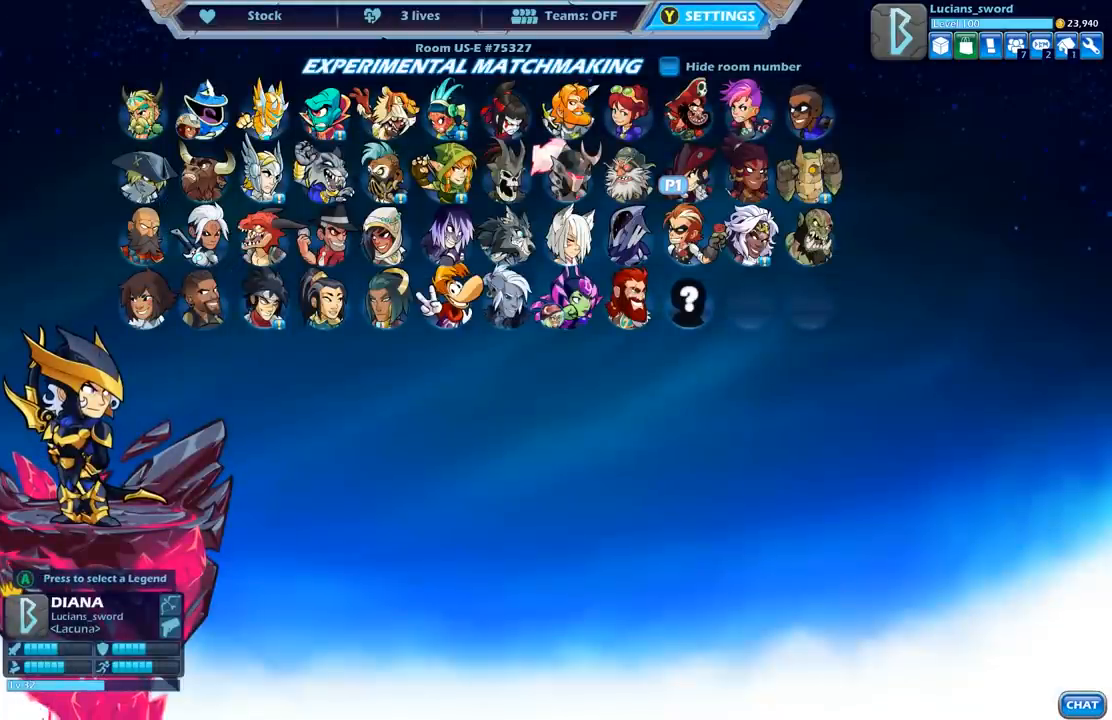
{"buttons": [], "left_stick": "center", "right_stick": "center", "events": [[100, "A", "down"], [183, "A", "up"]]}
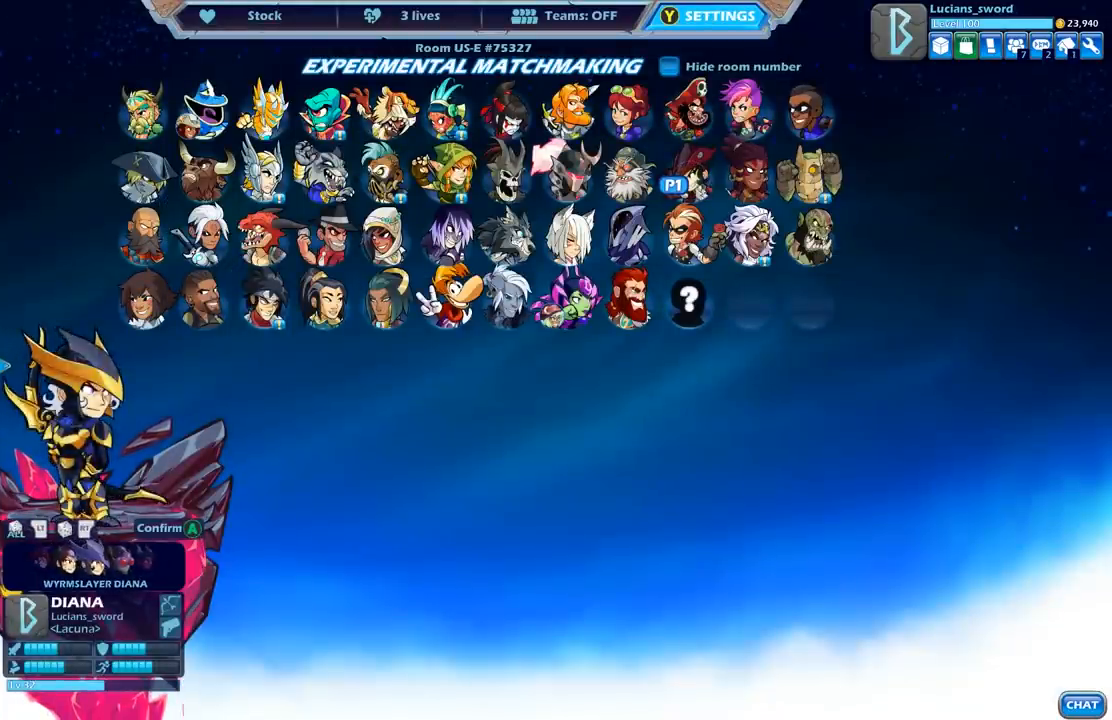
{"buttons": [], "left_stick": "center", "right_stick": "center", "events": [[200, "DPAD_RIGHT", "down"], [317, "DPAD_RIGHT", "up"]]}
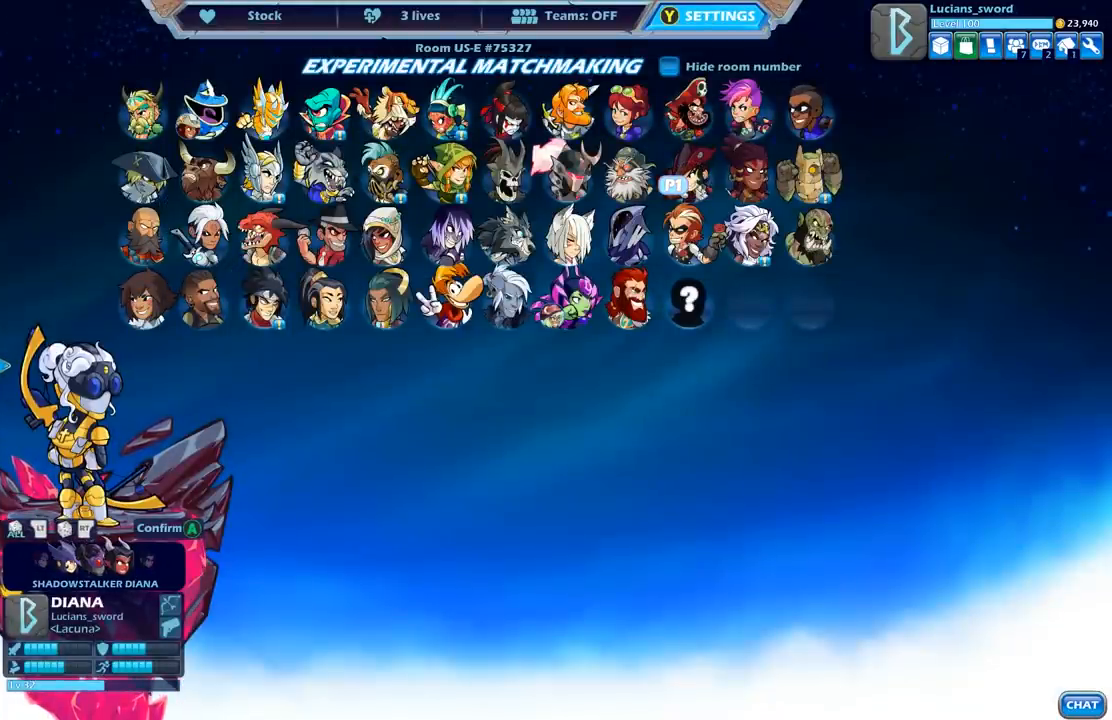
{"buttons": [], "left_stick": "center", "right_stick": "center", "events": []}
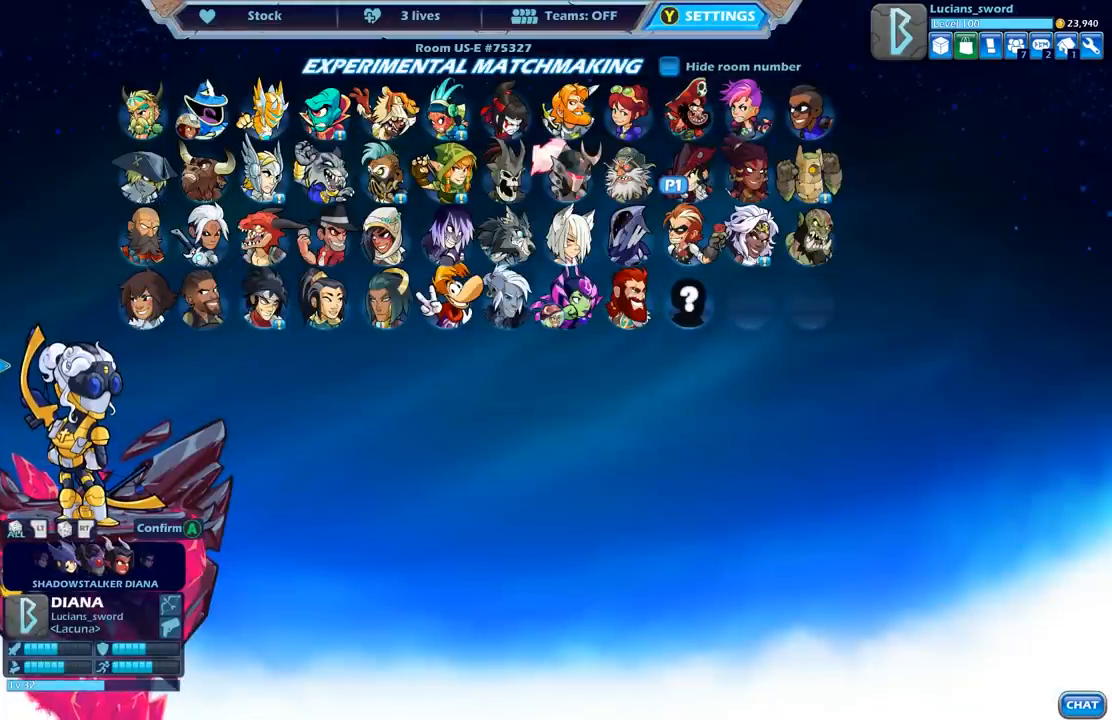
{"buttons": ["DPAD_RIGHT"], "left_stick": "center", "right_stick": "center", "events": [[450, "DPAD_RIGHT", "down"]]}
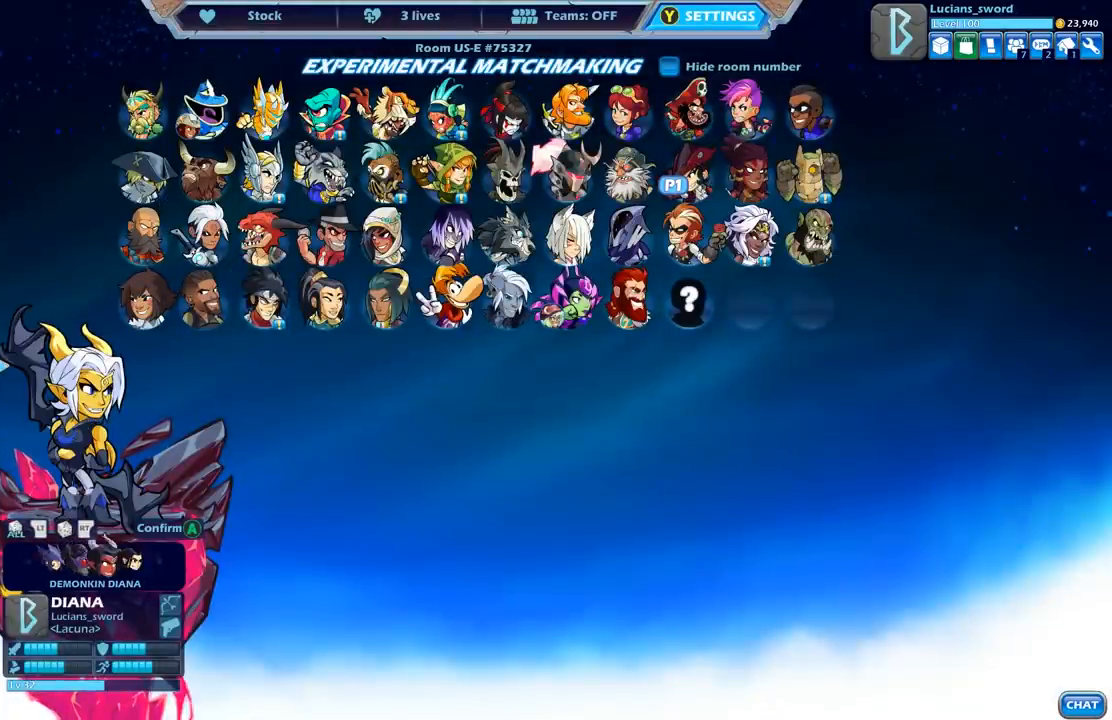
{"buttons": [], "left_stick": "center", "right_stick": "center", "events": [[50, "DPAD_RIGHT", "up"]]}
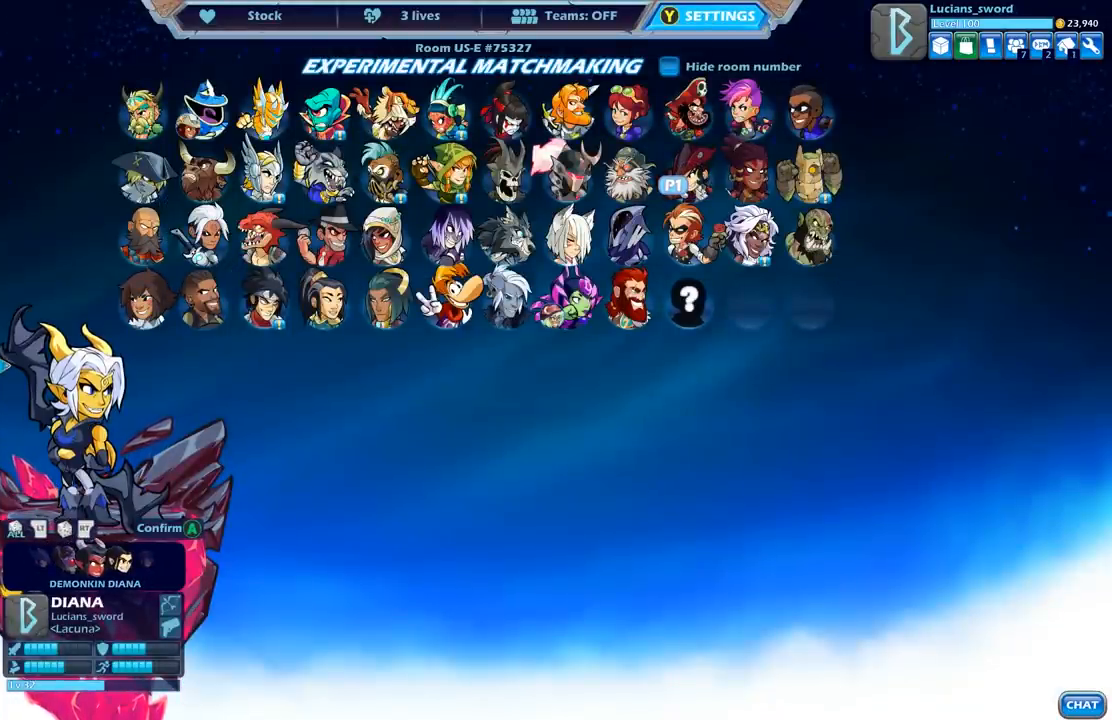
{"buttons": [], "left_stick": "center", "right_stick": "center", "events": [[317, "DPAD_RIGHT", "down"], [433, "DPAD_RIGHT", "up"]]}
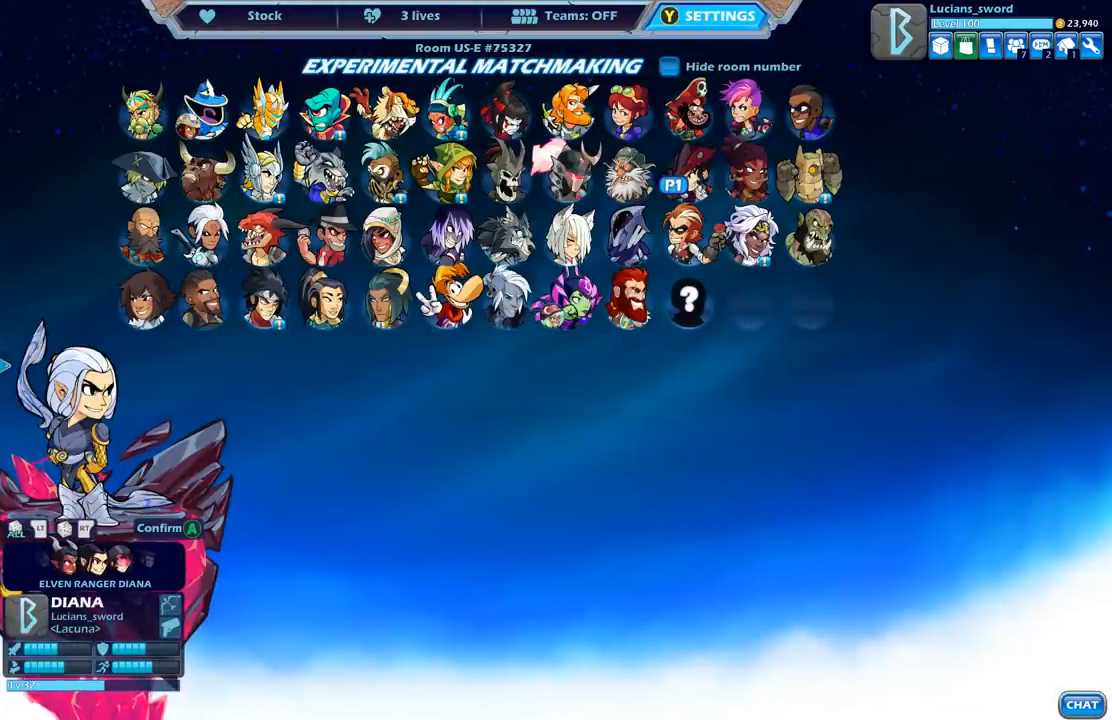
{"buttons": [], "left_stick": "center", "right_stick": "center", "events": [[383, "DPAD_LEFT", "down"], [500, "DPAD_LEFT", "up"]]}
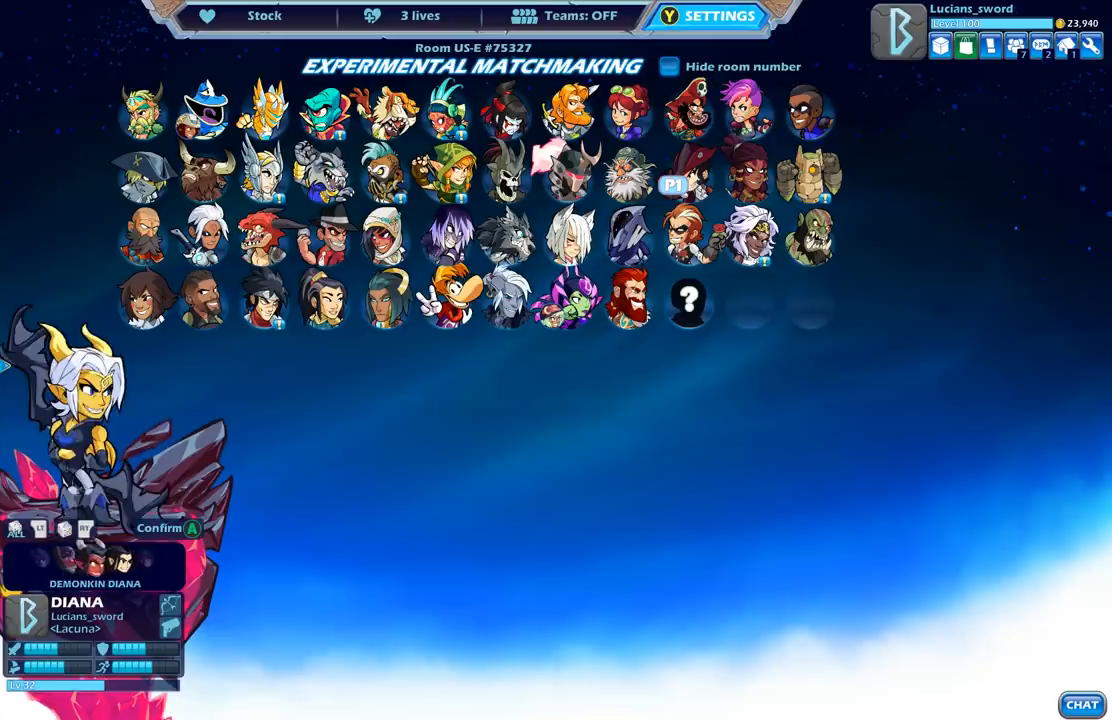
{"buttons": [], "left_stick": "center", "right_stick": "center", "events": []}
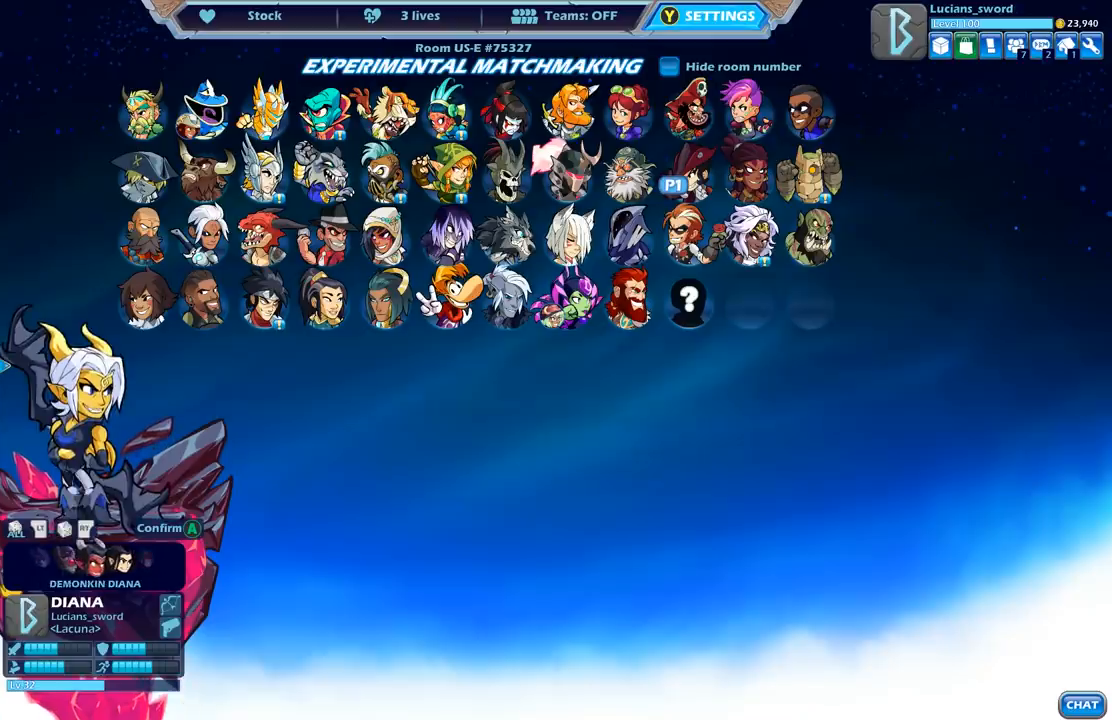
{"buttons": [], "left_stick": "center", "right_stick": "center", "events": []}
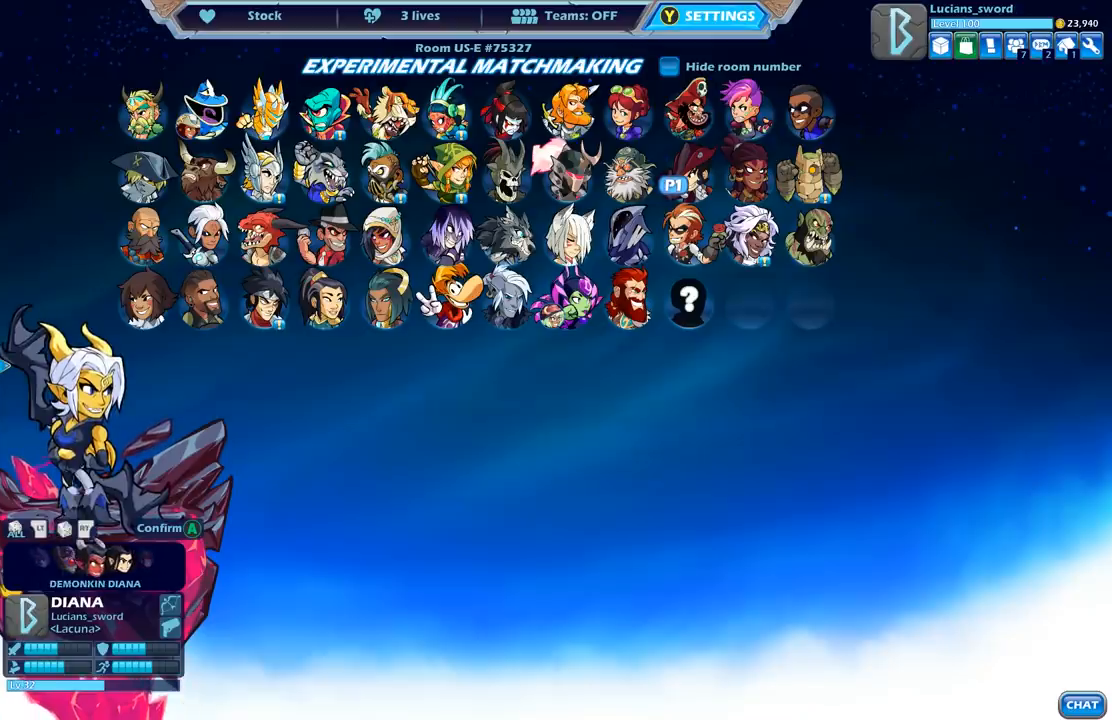
{"buttons": [], "left_stick": "center", "right_stick": "center", "events": []}
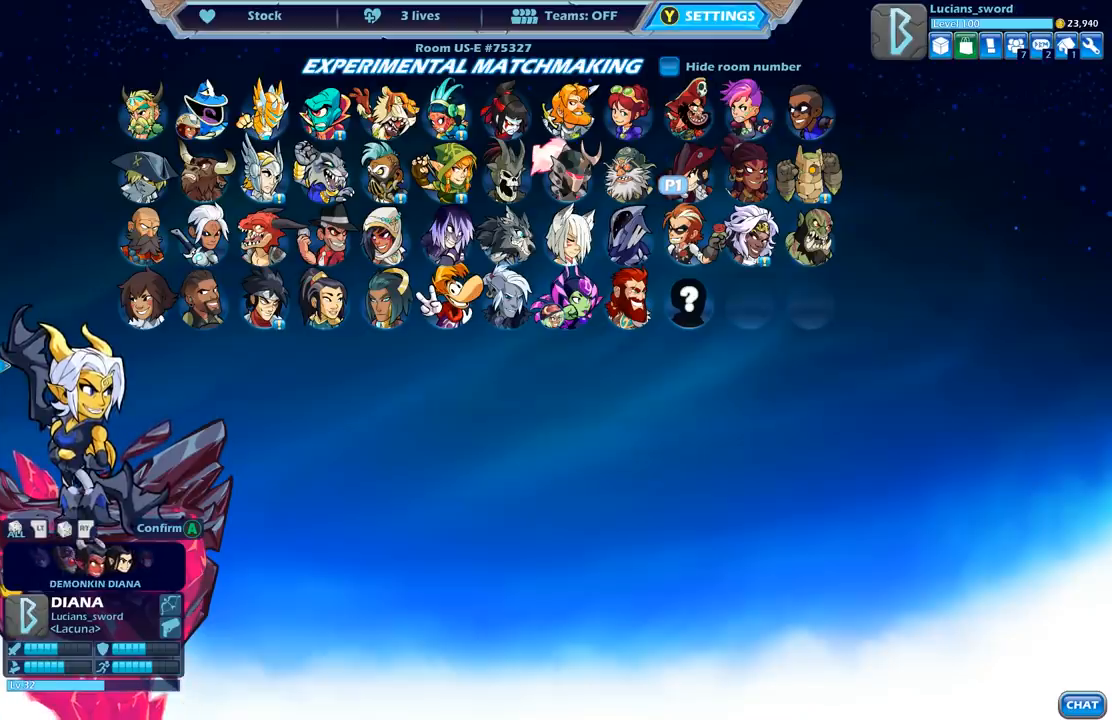
{"buttons": [], "left_stick": "center", "right_stick": "center", "events": []}
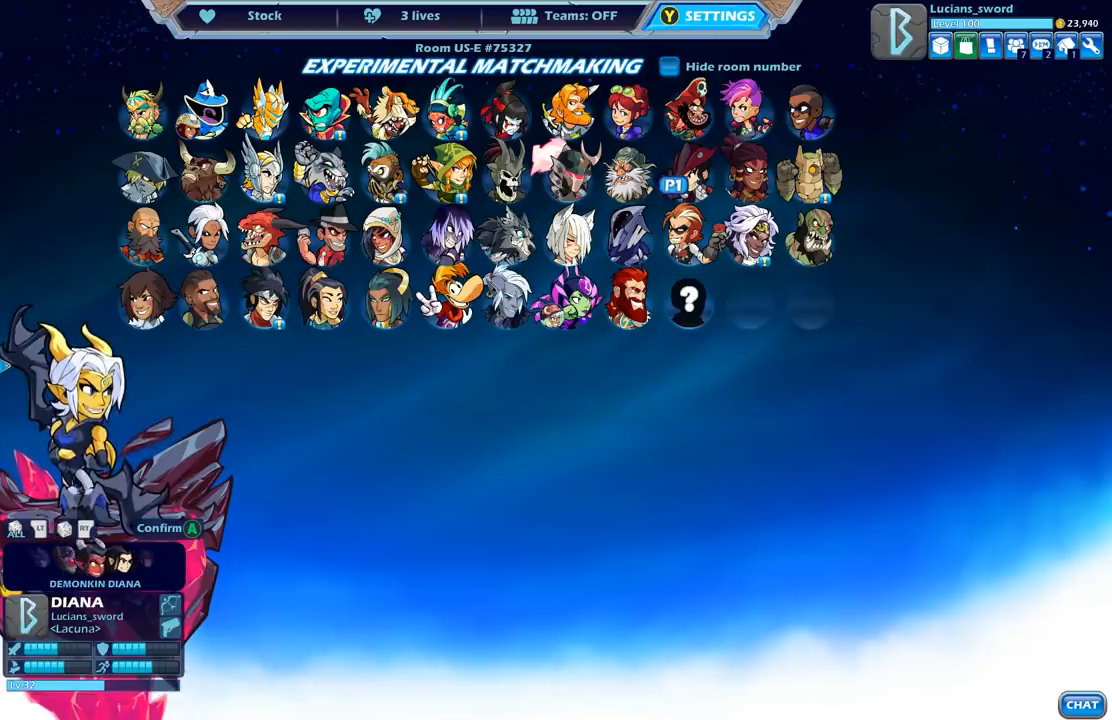
{"buttons": [], "left_stick": "center", "right_stick": "center", "events": []}
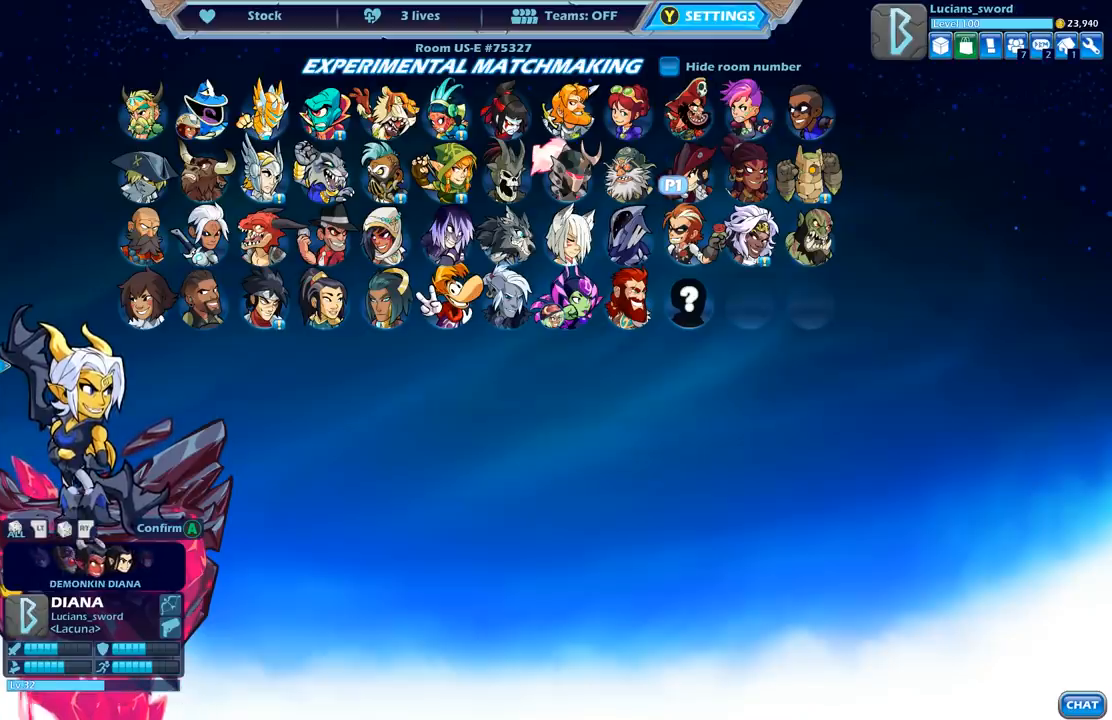
{"buttons": [], "left_stick": "center", "right_stick": "center", "events": []}
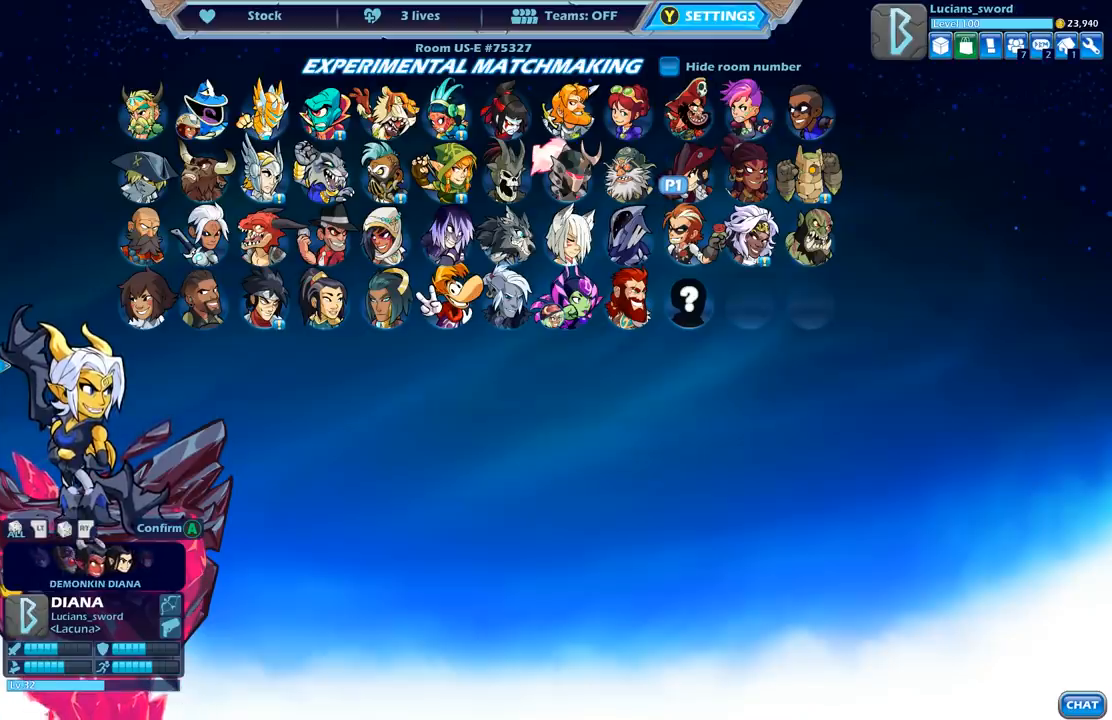
{"buttons": ["DPAD_DOWN"], "left_stick": "center", "right_stick": "center", "events": [[500, "DPAD_DOWN", "down"]]}
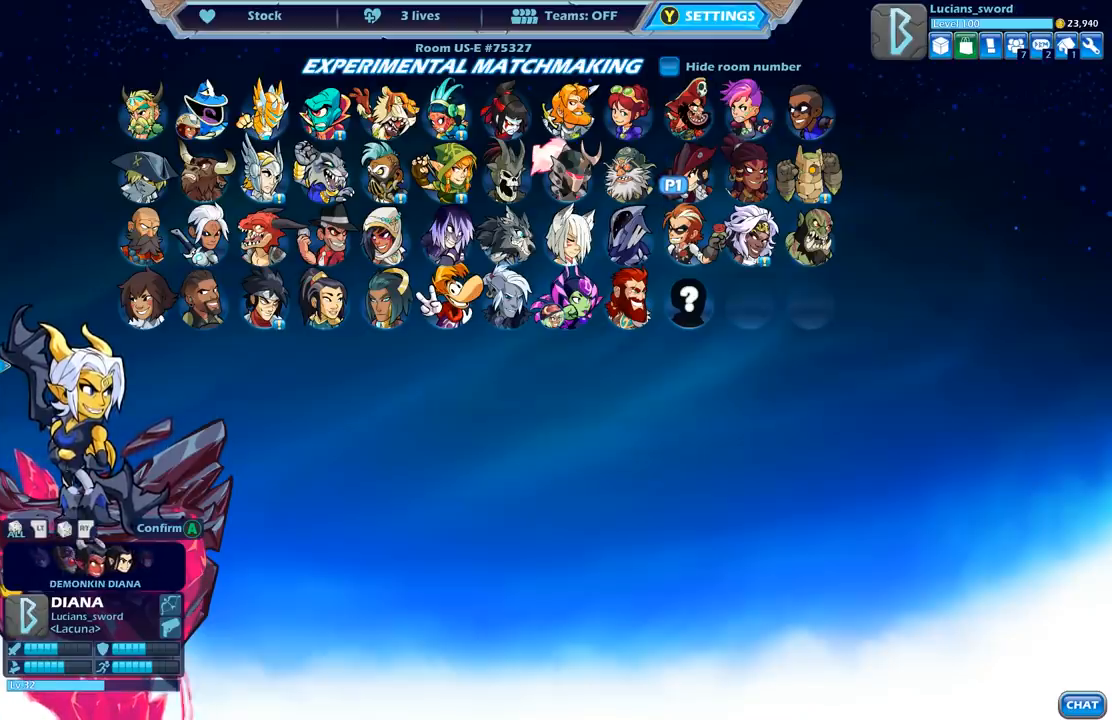
{"buttons": [], "left_stick": "center", "right_stick": "center", "events": [[117, "DPAD_DOWN", "up"], [317, "DPAD_LEFT", "down"], [433, "DPAD_LEFT", "up"]]}
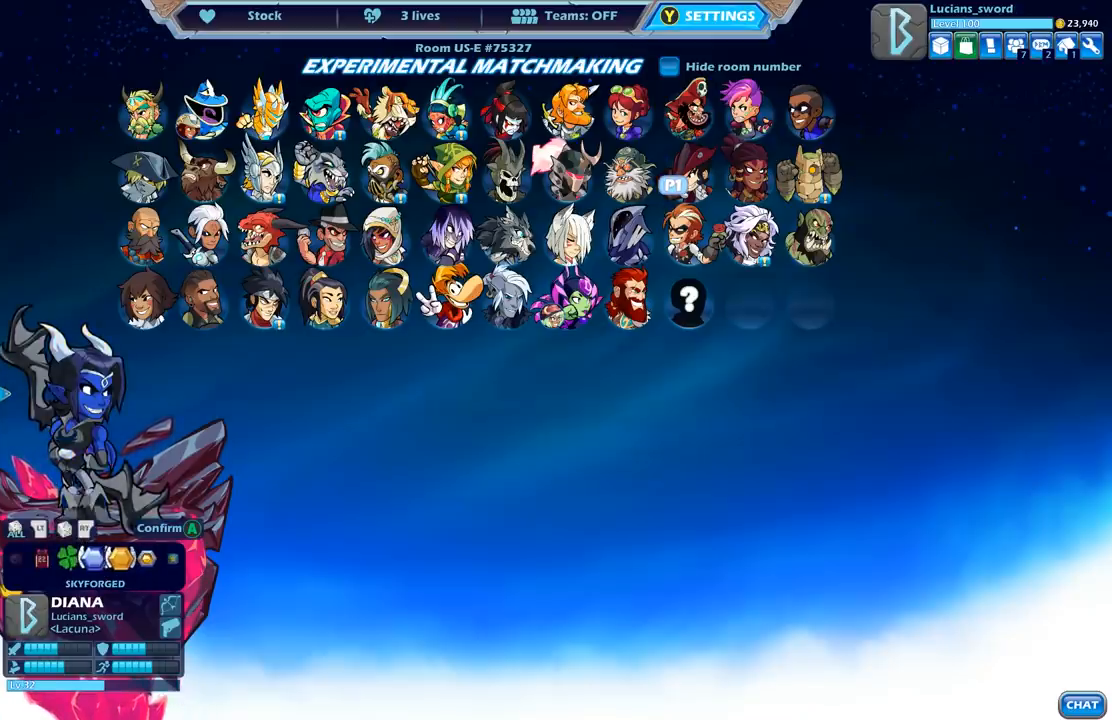
{"buttons": [], "left_stick": "center", "right_stick": "center", "events": []}
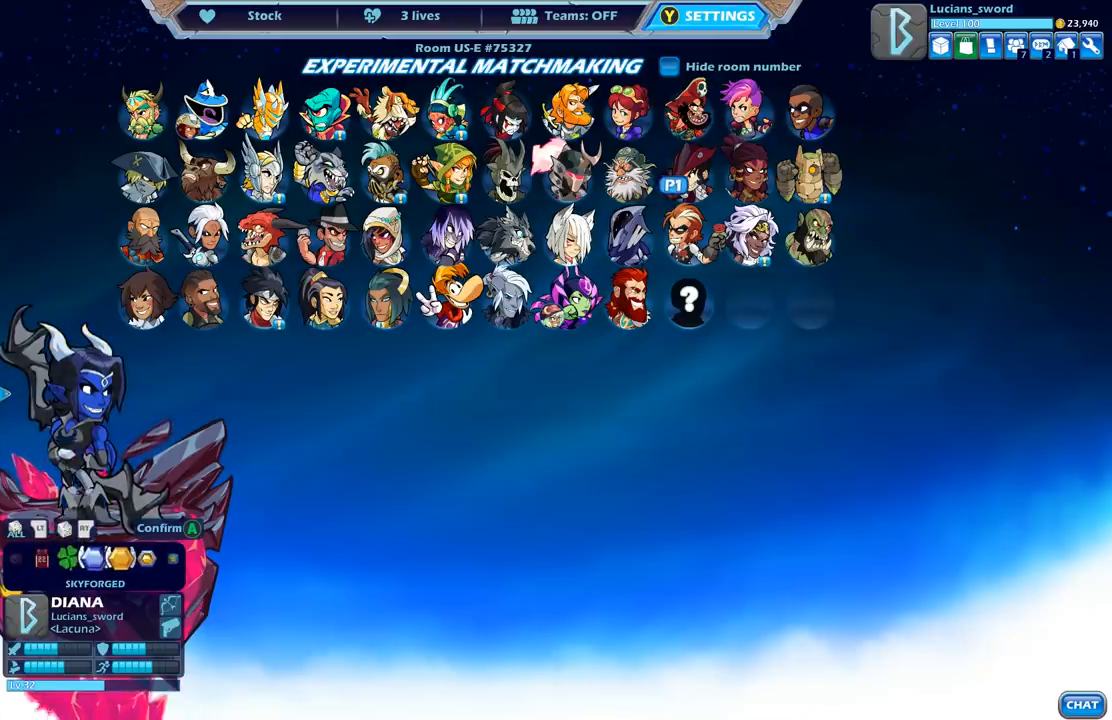
{"buttons": [], "left_stick": "center", "right_stick": "center", "events": [[133, "DPAD_LEFT", "down"], [267, "DPAD_LEFT", "up"], [400, "DPAD_LEFT", "down"], [467, "DPAD_LEFT", "up"]]}
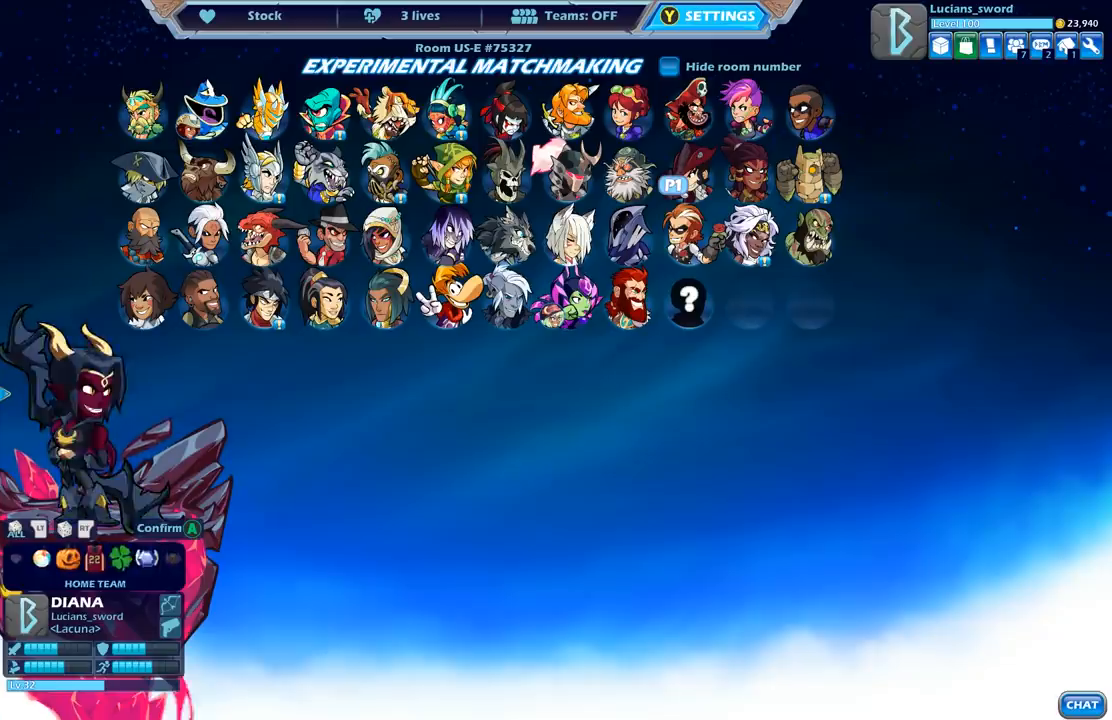
{"buttons": [], "left_stick": "center", "right_stick": "center", "events": [[133, "DPAD_LEFT", "down"], [267, "DPAD_LEFT", "up"], [400, "DPAD_LEFT", "down"], [483, "DPAD_LEFT", "up"]]}
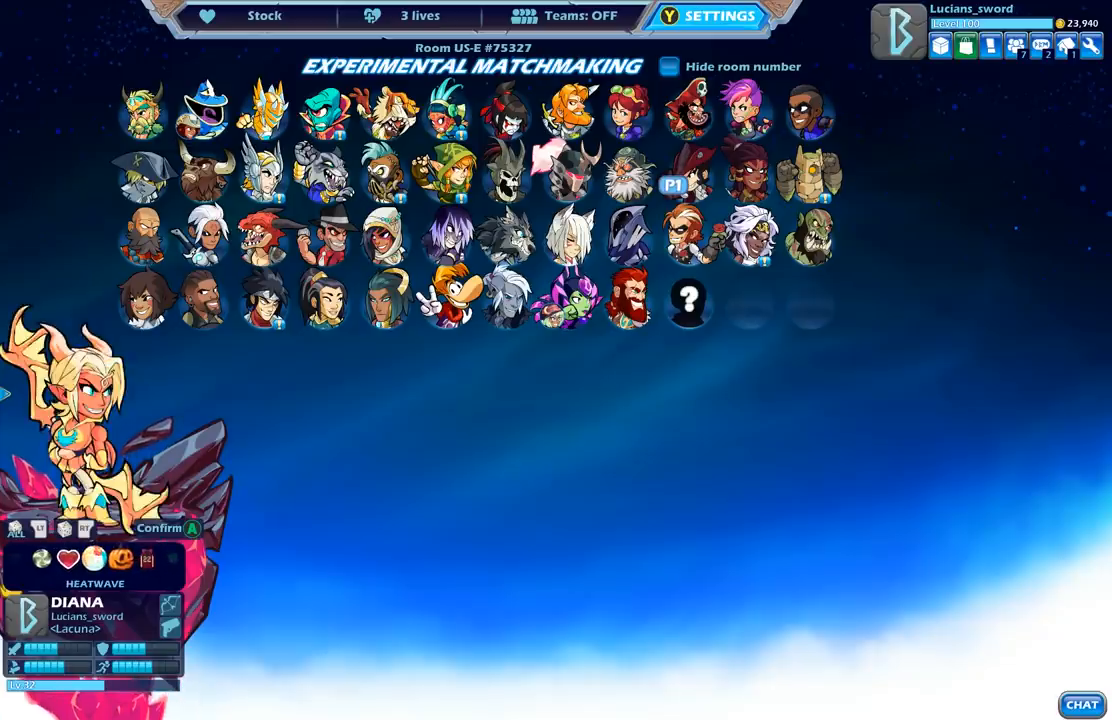
{"buttons": [], "left_stick": "center", "right_stick": "center", "events": [[400, "DPAD_RIGHT", "down"], [483, "DPAD_RIGHT", "up"]]}
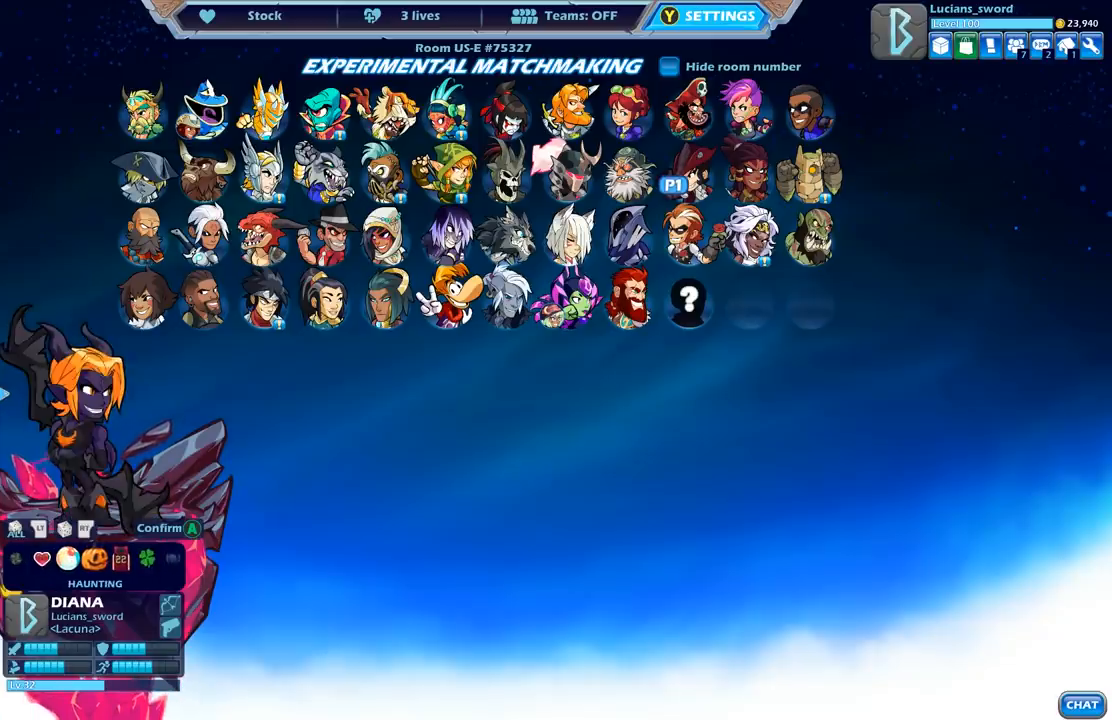
{"buttons": [], "left_stick": "center", "right_stick": "center", "events": []}
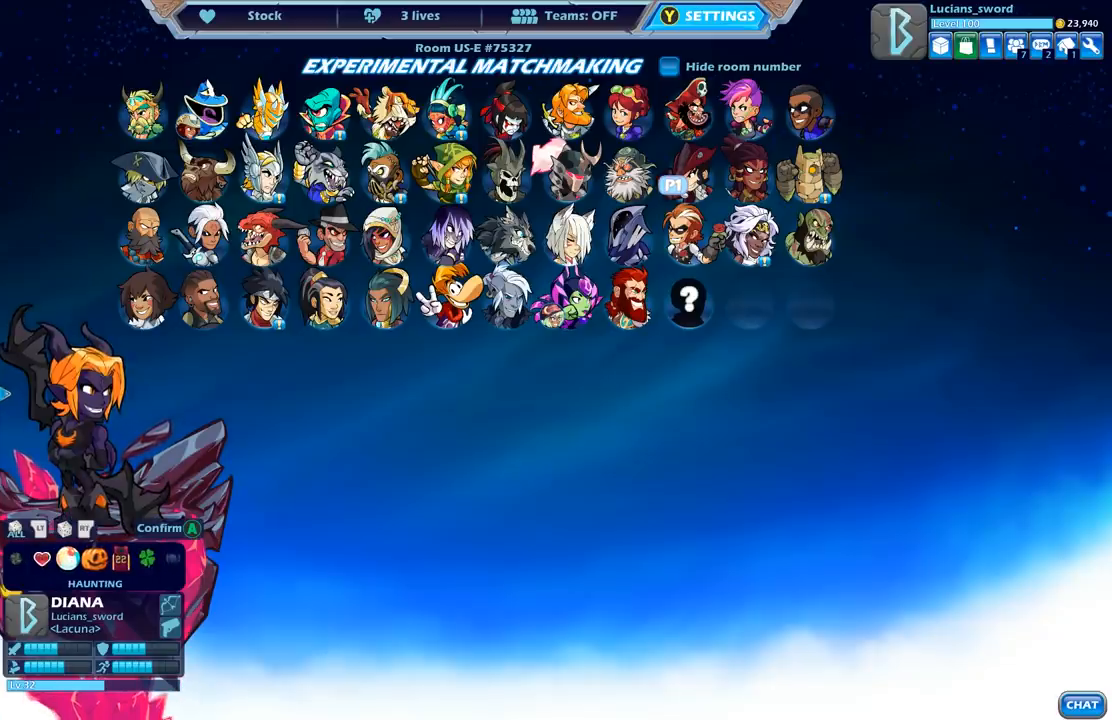
{"buttons": ["DPAD_RIGHT"], "left_stick": "center", "right_stick": "center", "events": [[467, "DPAD_RIGHT", "down"]]}
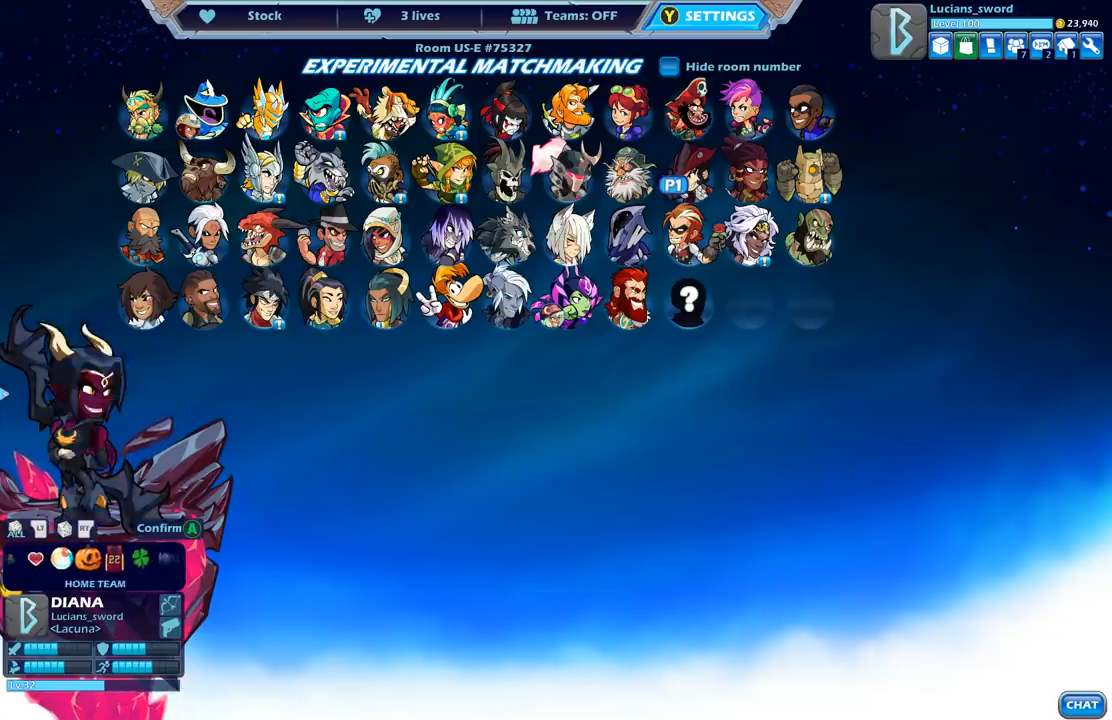
{"buttons": [], "left_stick": "center", "right_stick": "center", "events": [[67, "DPAD_RIGHT", "up"], [117, "DPAD_RIGHT", "down"], [217, "DPAD_RIGHT", "up"], [283, "DPAD_RIGHT", "down"], [350, "DPAD_RIGHT", "up"], [433, "DPAD_RIGHT", "down"], [500, "DPAD_RIGHT", "up"]]}
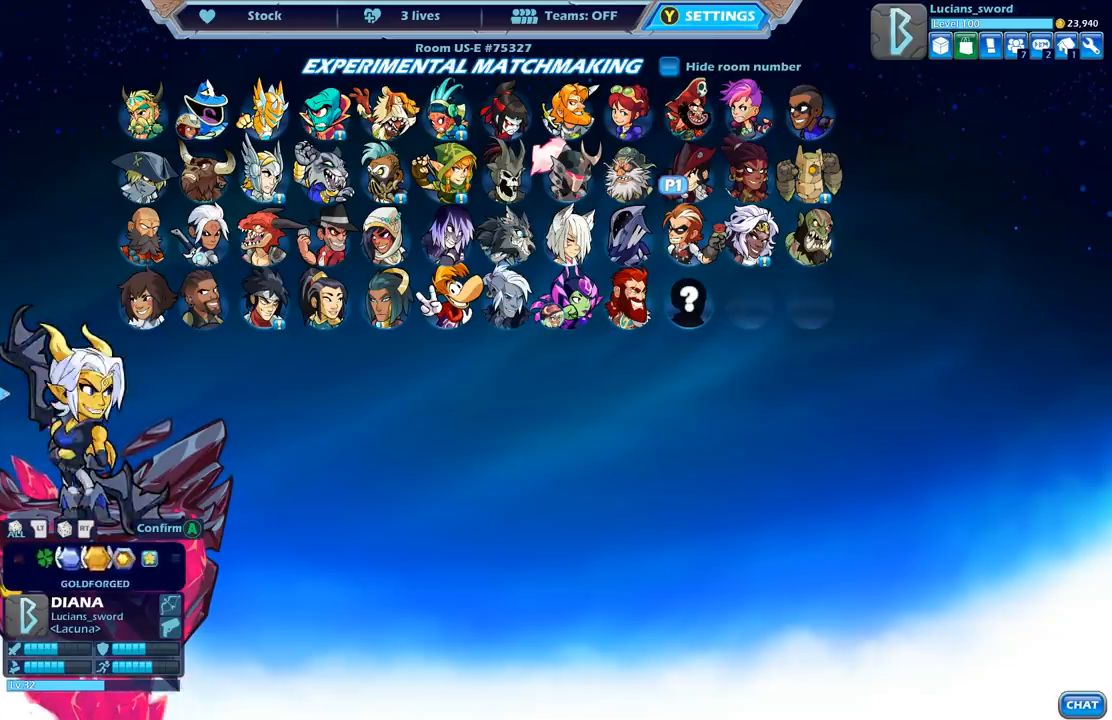
{"buttons": [], "left_stick": "center", "right_stick": "center", "events": [[83, "DPAD_RIGHT", "down"], [167, "DPAD_RIGHT", "up"], [217, "DPAD_RIGHT", "down"], [317, "DPAD_RIGHT", "up"]]}
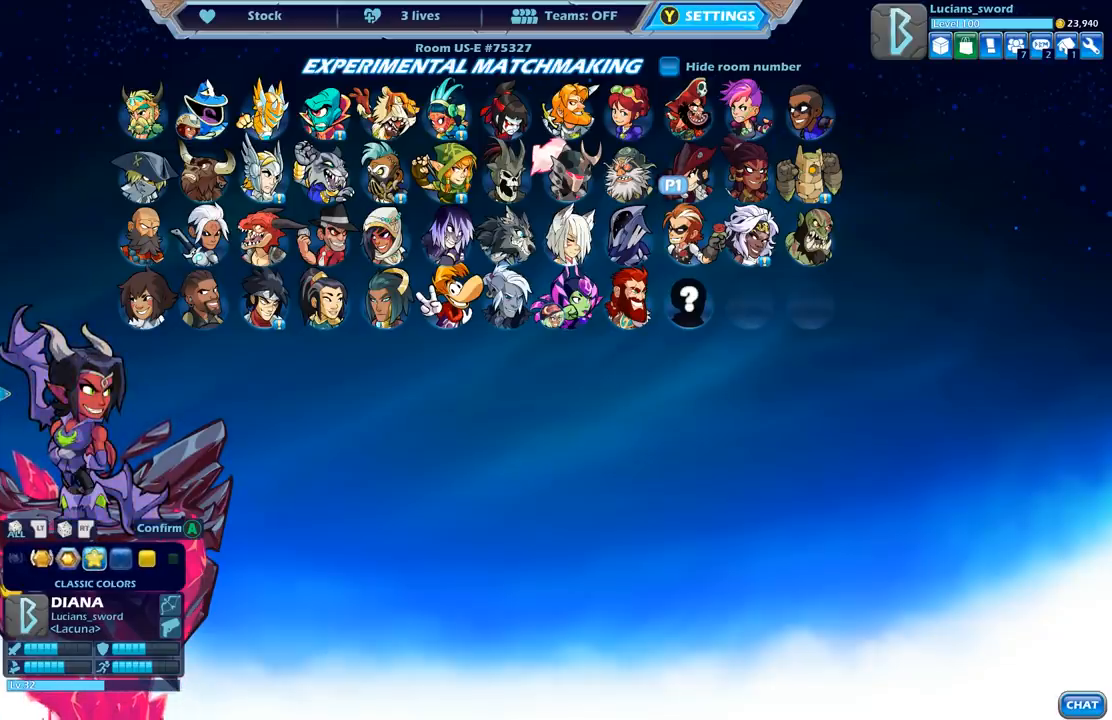
{"buttons": [], "left_stick": "center", "right_stick": "center", "events": []}
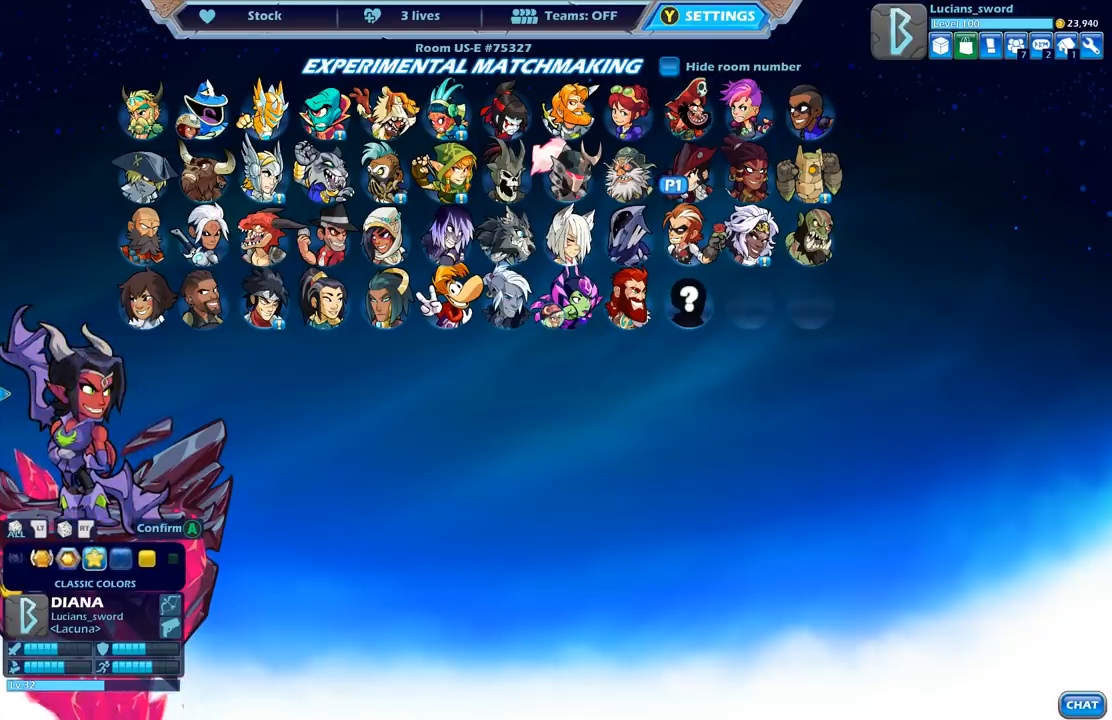
{"buttons": [], "left_stick": "center", "right_stick": "center", "events": []}